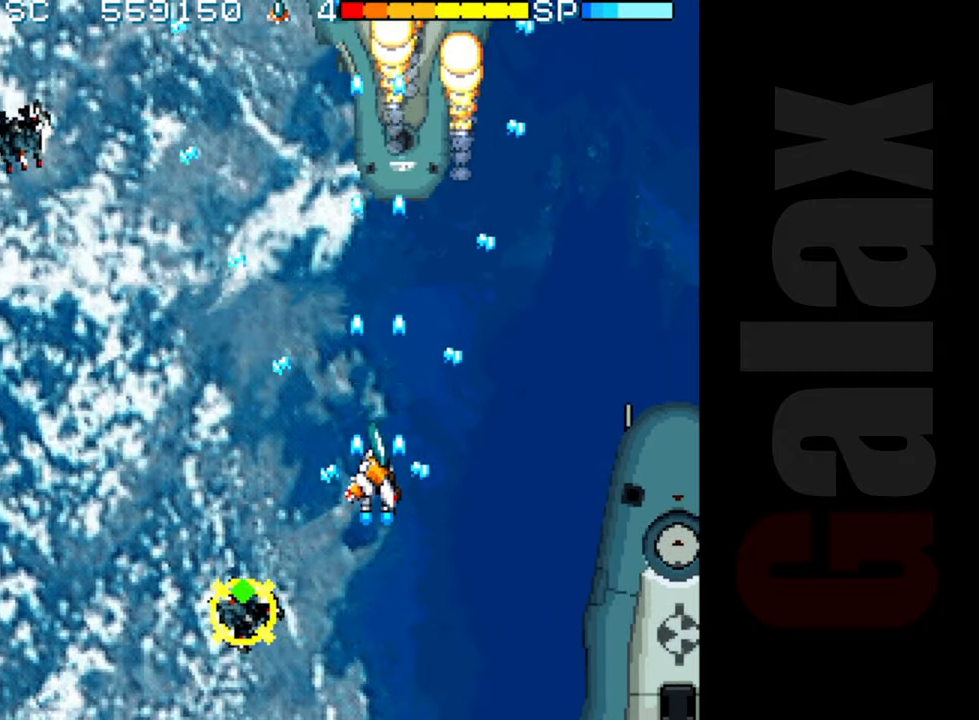
Gameplay with a controller (Xbox layout); each line is a JSON object with the inputs held at the frame after it. "events" lists button and stick changes between this image and that frame as [ms after this image, input, new state], when the widget could be followed in between. Not read: right_stick.
{"buttons": ["B"], "left_stick": "center", "events": [[283, "left_stick", "down-left"], [500, "left_stick", "center"]]}
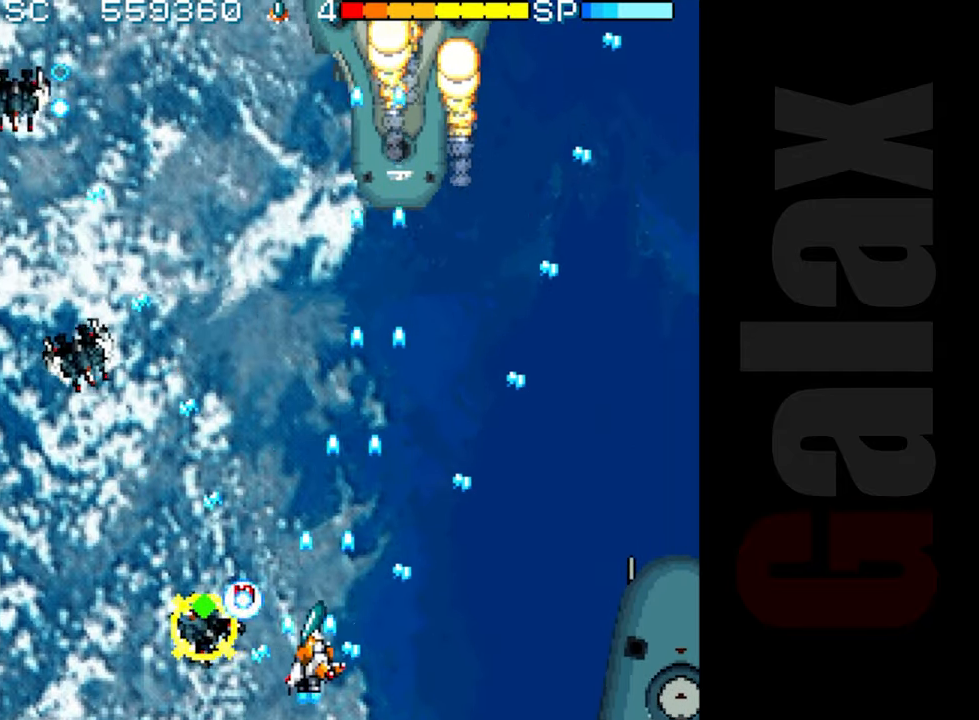
{"buttons": ["B"], "left_stick": "up", "events": [[133, "left_stick", "left"], [217, "left_stick", "center"], [400, "left_stick", "left"], [500, "left_stick", "up"]]}
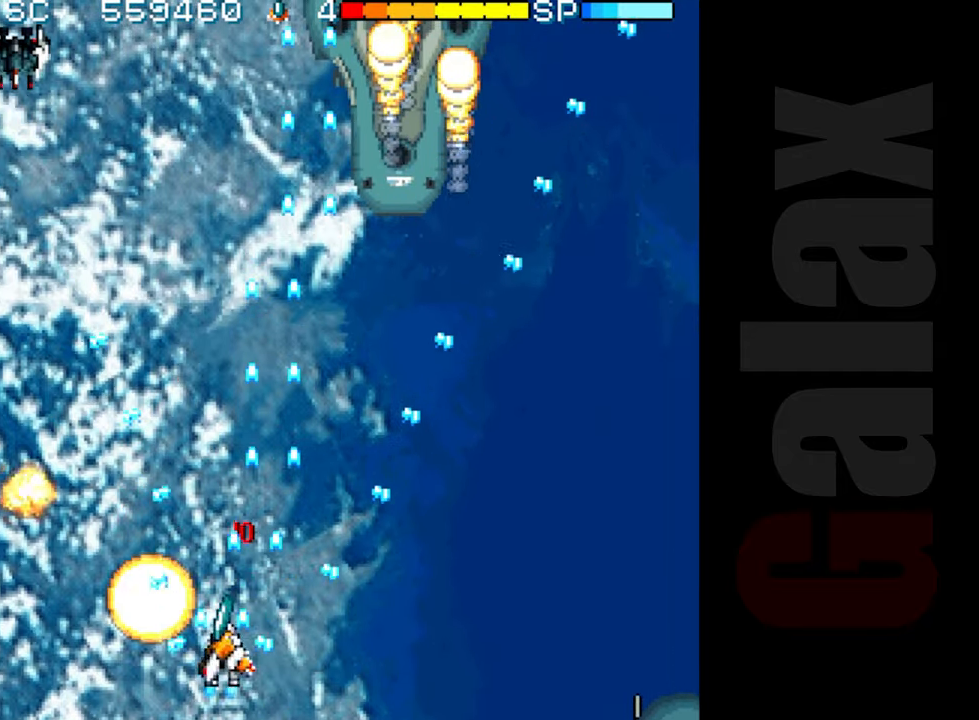
{"buttons": ["B"], "left_stick": "center", "events": [[100, "left_stick", "right"], [267, "left_stick", "center"], [383, "left_stick", "right"], [467, "left_stick", "center"]]}
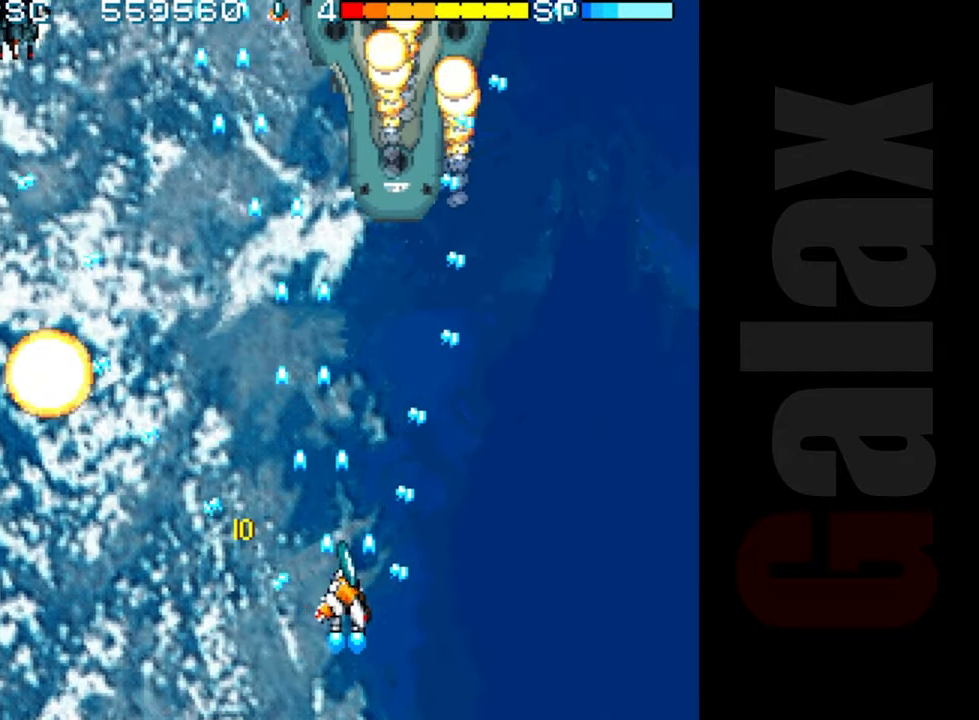
{"buttons": ["B"], "left_stick": "left", "events": [[150, "left_stick", "left"], [233, "left_stick", "center"], [500, "left_stick", "left"]]}
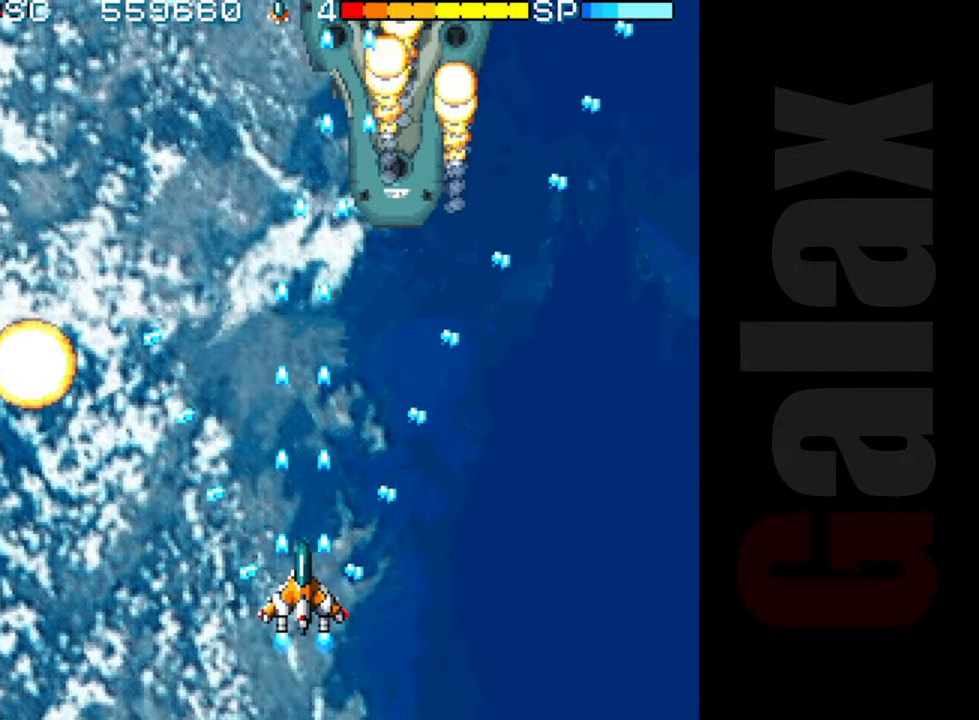
{"buttons": ["B"], "left_stick": "center", "events": [[17, "left_stick", "up-left"], [200, "left_stick", "right"], [333, "left_stick", "center"]]}
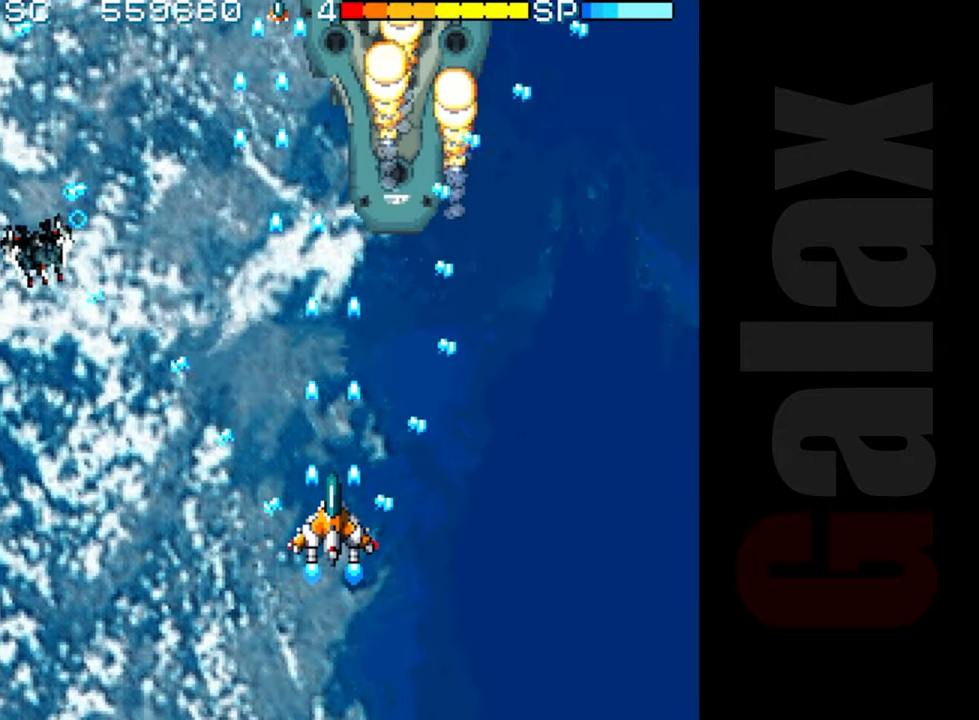
{"buttons": ["B"], "left_stick": "center", "events": [[100, "left_stick", "down"], [233, "left_stick", "left"], [350, "left_stick", "center"]]}
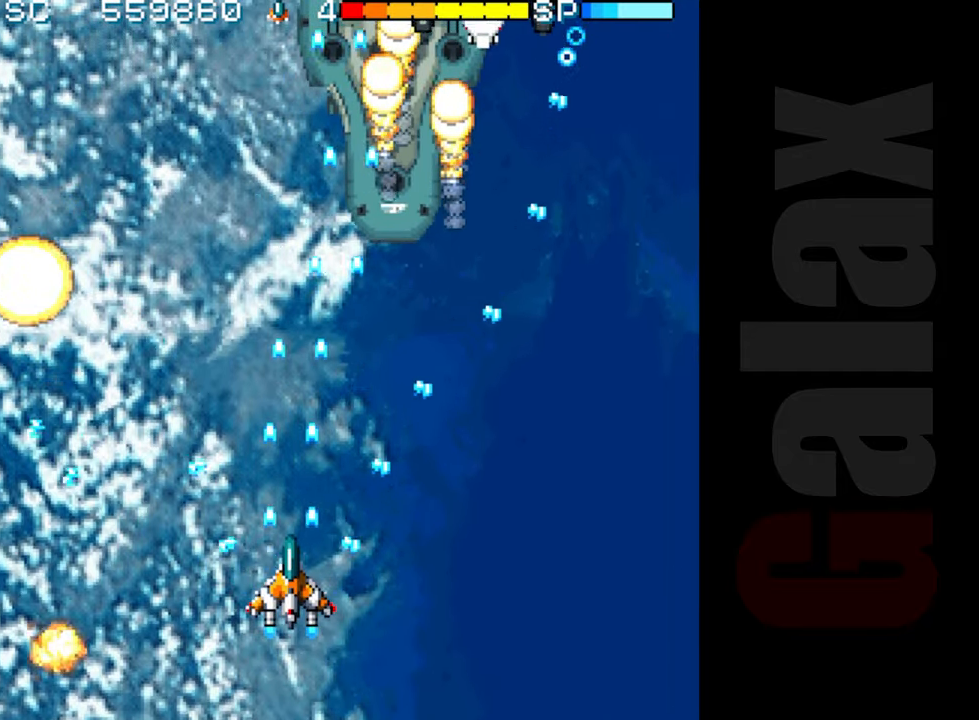
{"buttons": ["B"], "left_stick": "center", "events": [[17, "left_stick", "left"], [133, "left_stick", "up"], [217, "left_stick", "right"], [350, "left_stick", "center"]]}
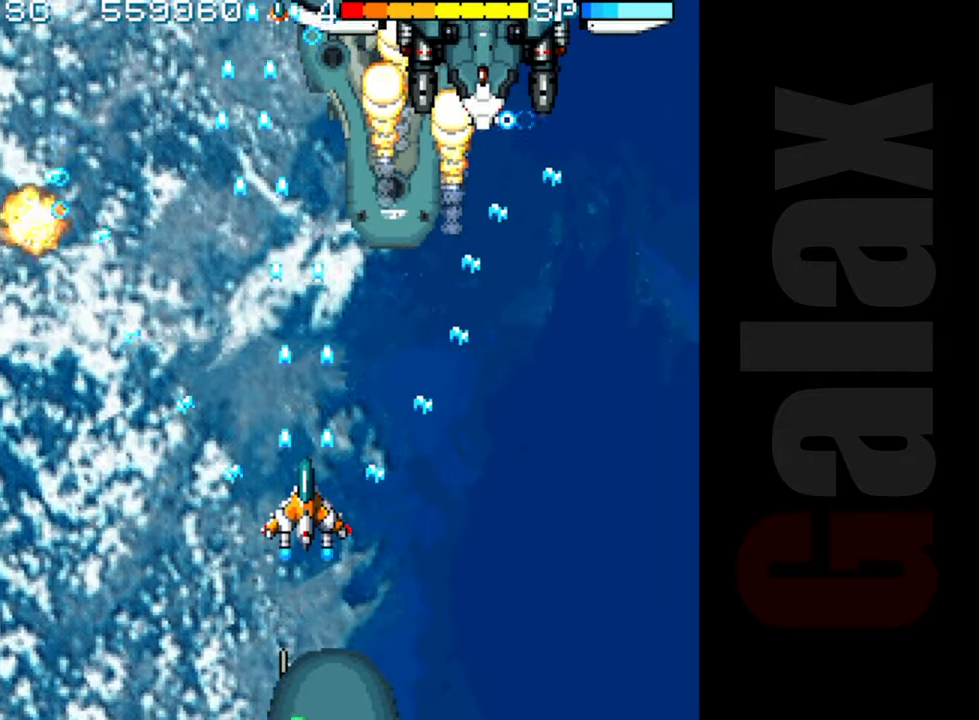
{"buttons": ["R2"], "left_stick": "right", "events": [[17, "left_stick", "right"], [167, "left_stick", "down"], [267, "left_stick", "center"], [400, "left_stick", "right"], [417, "B", "up"], [417, "R2", "down"]]}
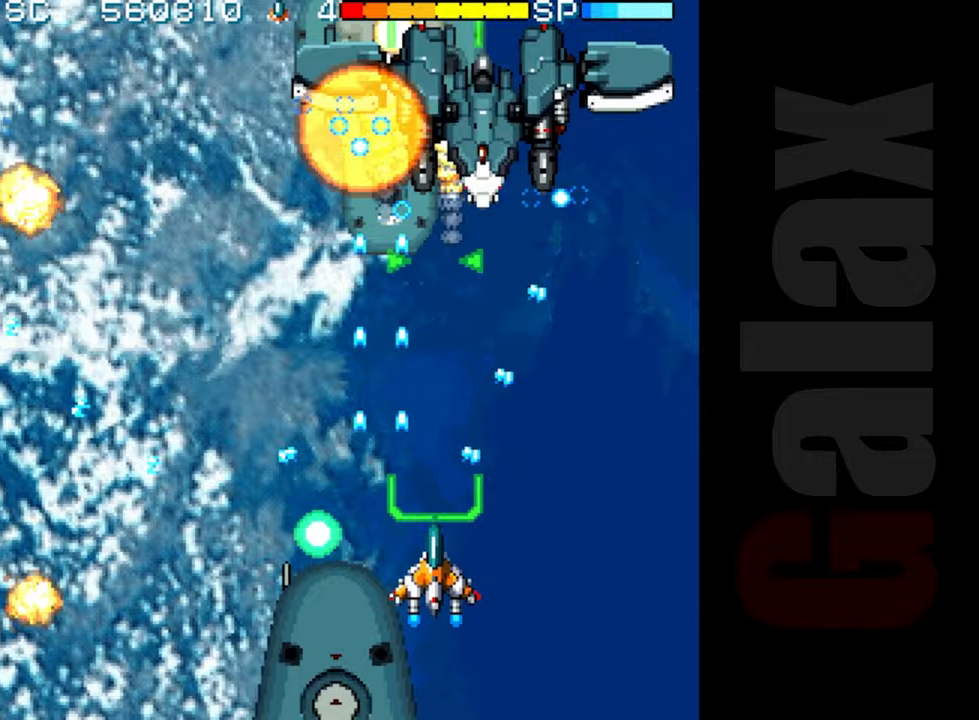
{"buttons": [], "left_stick": "center", "events": [[67, "left_stick", "up"], [150, "left_stick", "right"], [317, "left_stick", "down-right"], [467, "left_stick", "center"], [483, "R2", "up"]]}
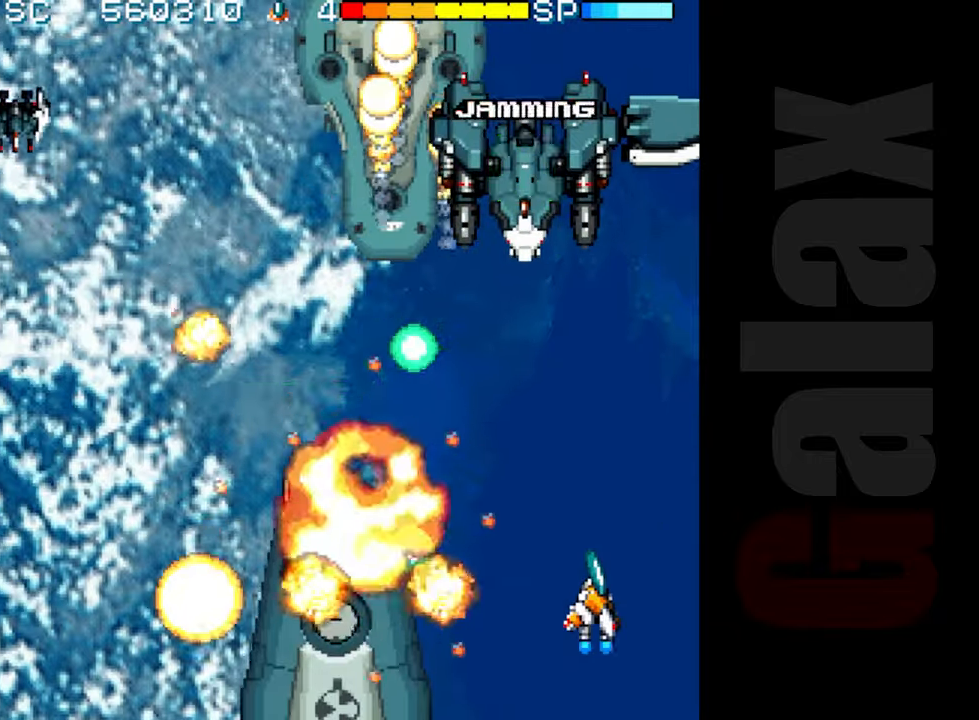
{"buttons": ["B"], "left_stick": "up", "events": [[67, "B", "down"], [117, "R2", "down"], [117, "X", "down"], [183, "R2", "up"], [183, "X", "up"], [233, "left_stick", "up"]]}
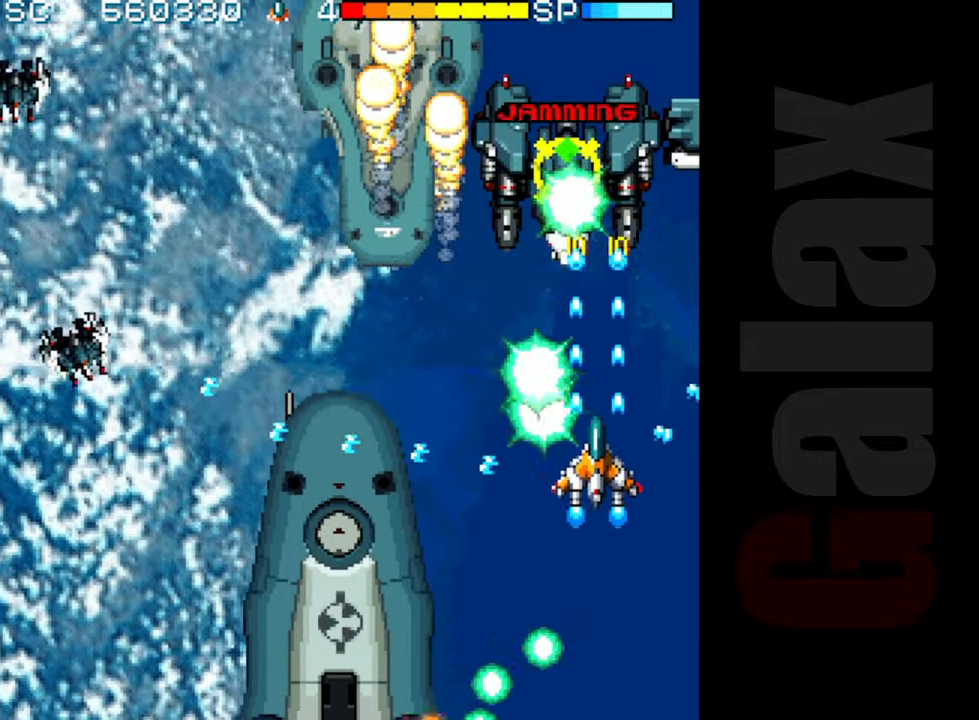
{"buttons": ["B"], "left_stick": "up", "events": [[167, "left_stick", "center"], [483, "left_stick", "up"]]}
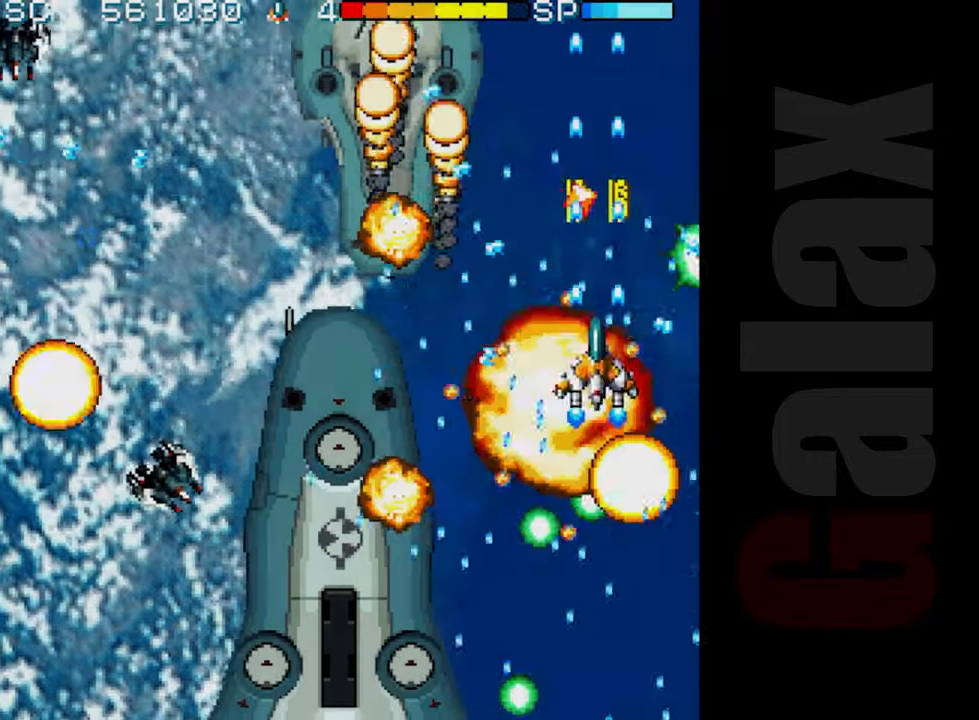
{"buttons": ["B"], "left_stick": "down", "events": [[350, "left_stick", "left"], [483, "left_stick", "down"]]}
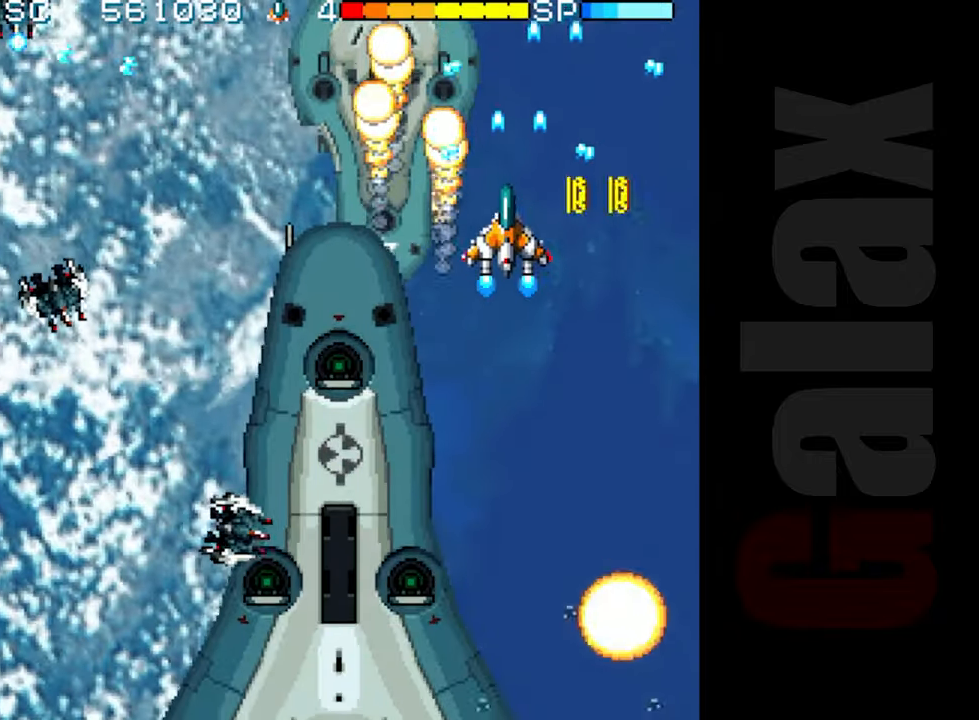
{"buttons": ["R2"], "left_stick": "down", "events": [[33, "B", "up"], [50, "R2", "down"], [150, "left_stick", "down-right"], [367, "left_stick", "down"]]}
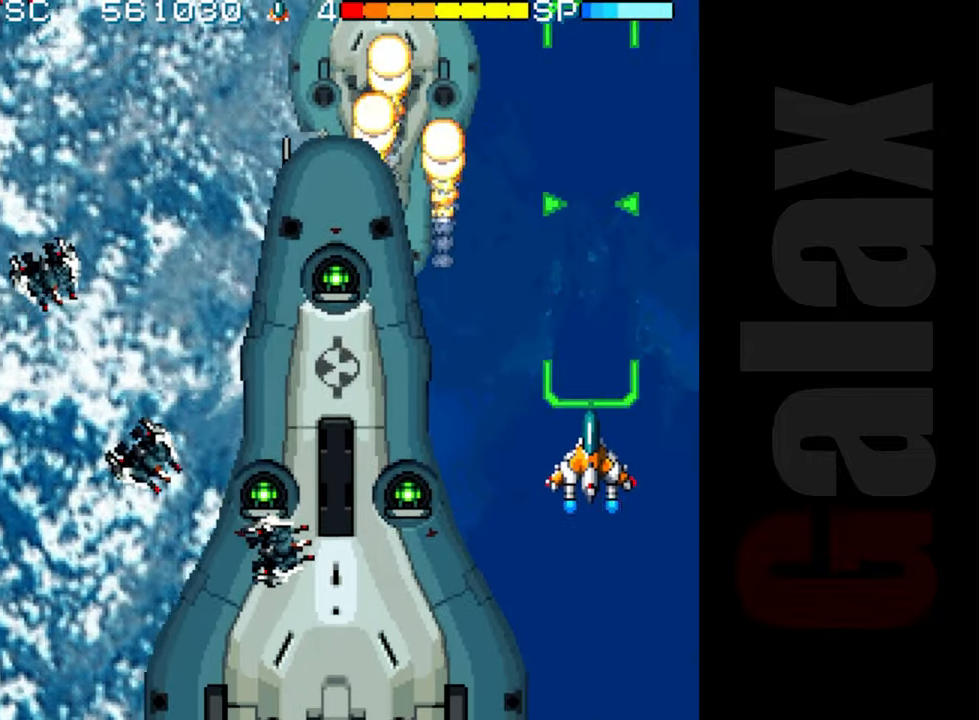
{"buttons": ["R2"], "left_stick": "left", "events": [[350, "left_stick", "left"]]}
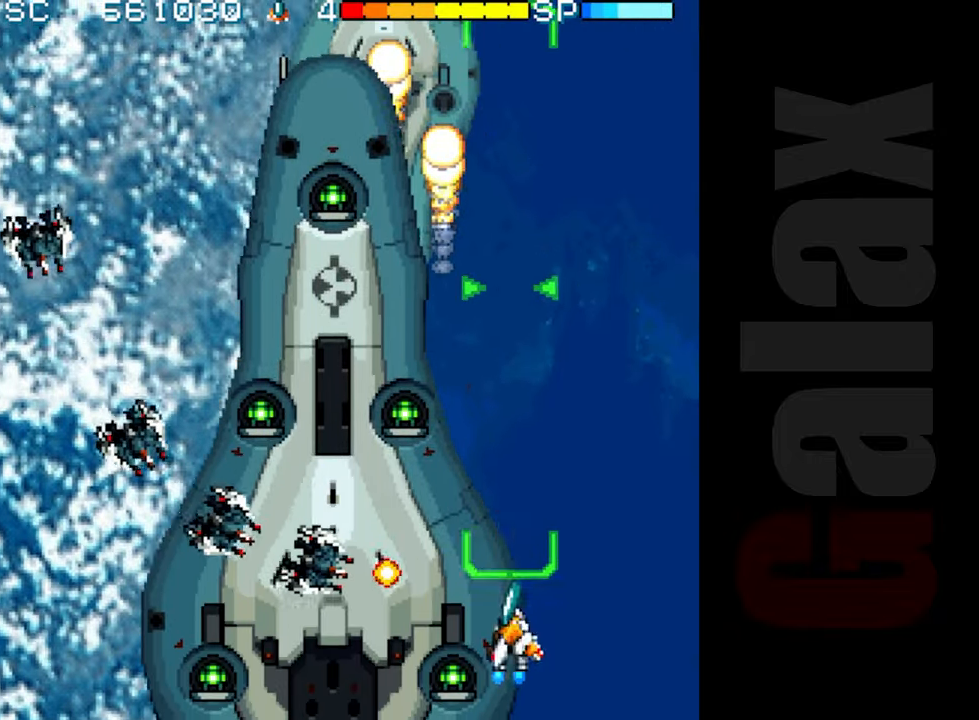
{"buttons": ["R2"], "left_stick": "up-right", "events": [[17, "left_stick", "center"], [267, "left_stick", "right"], [400, "left_stick", "up-right"]]}
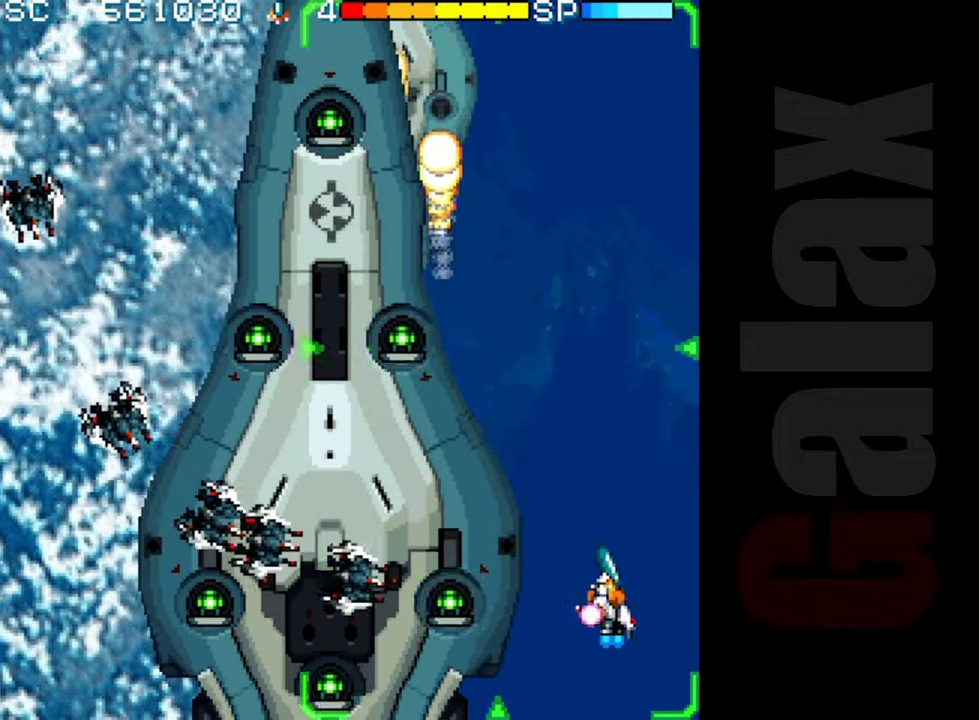
{"buttons": ["B"], "left_stick": "center", "events": [[33, "left_stick", "up"], [167, "left_stick", "center"], [300, "R2", "up"], [400, "B", "down"], [417, "X", "down"], [433, "R2", "down"], [483, "R2", "up"], [500, "X", "up"]]}
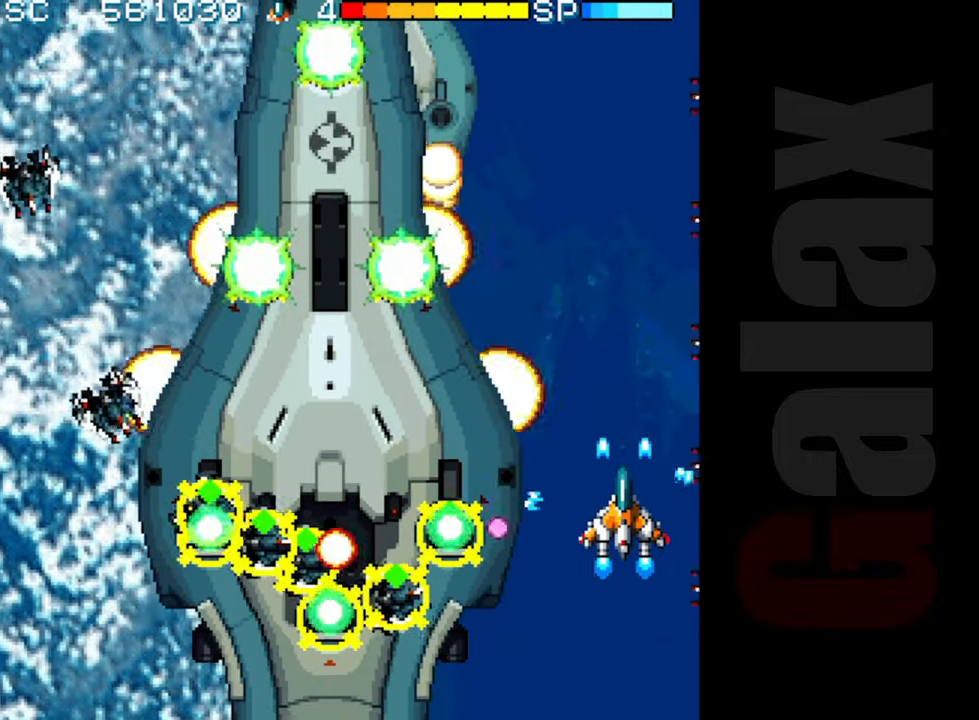
{"buttons": ["B"], "left_stick": "center", "events": [[50, "left_stick", "up"], [317, "left_stick", "up-left"], [483, "left_stick", "center"]]}
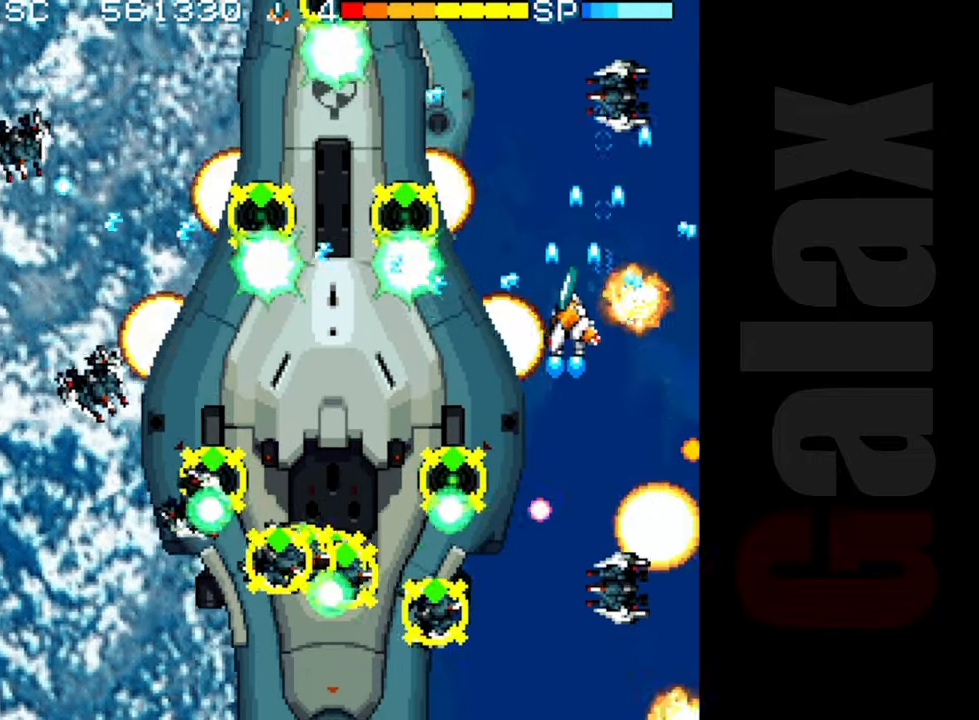
{"buttons": ["B"], "left_stick": "center", "events": [[333, "left_stick", "up-right"], [483, "left_stick", "center"]]}
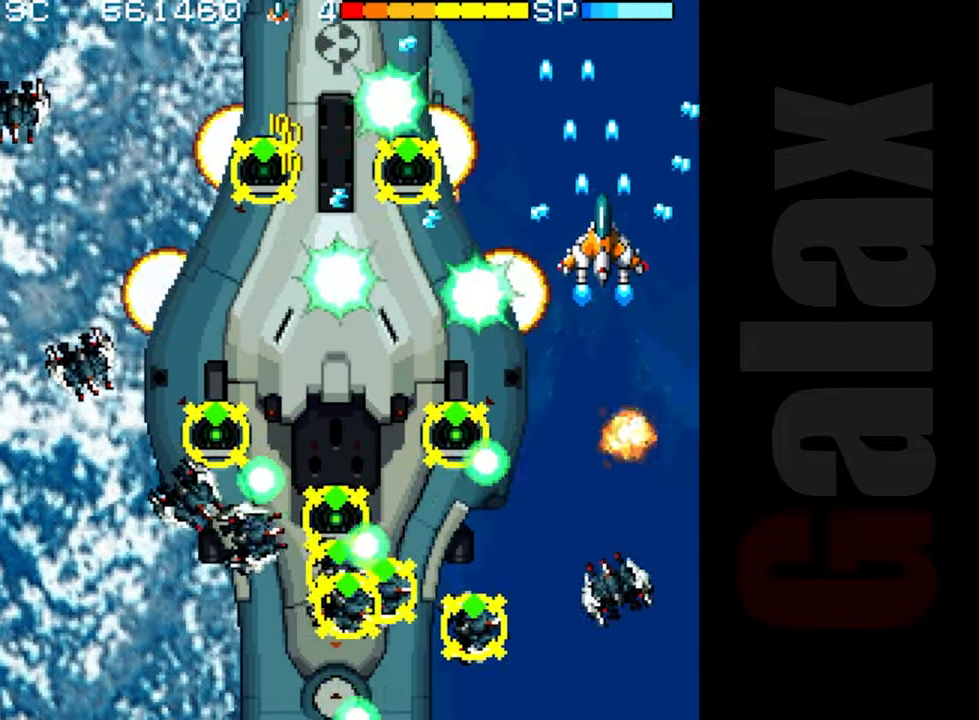
{"buttons": ["B"], "left_stick": "down", "events": [[183, "left_stick", "down-right"], [400, "left_stick", "down"]]}
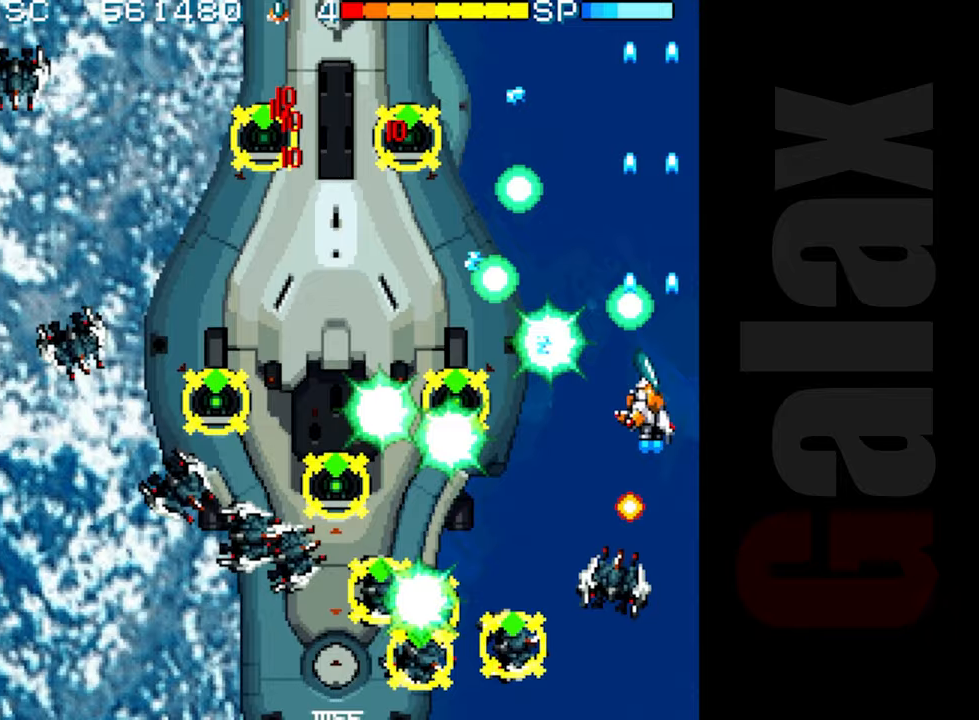
{"buttons": ["B"], "left_stick": "down", "events": []}
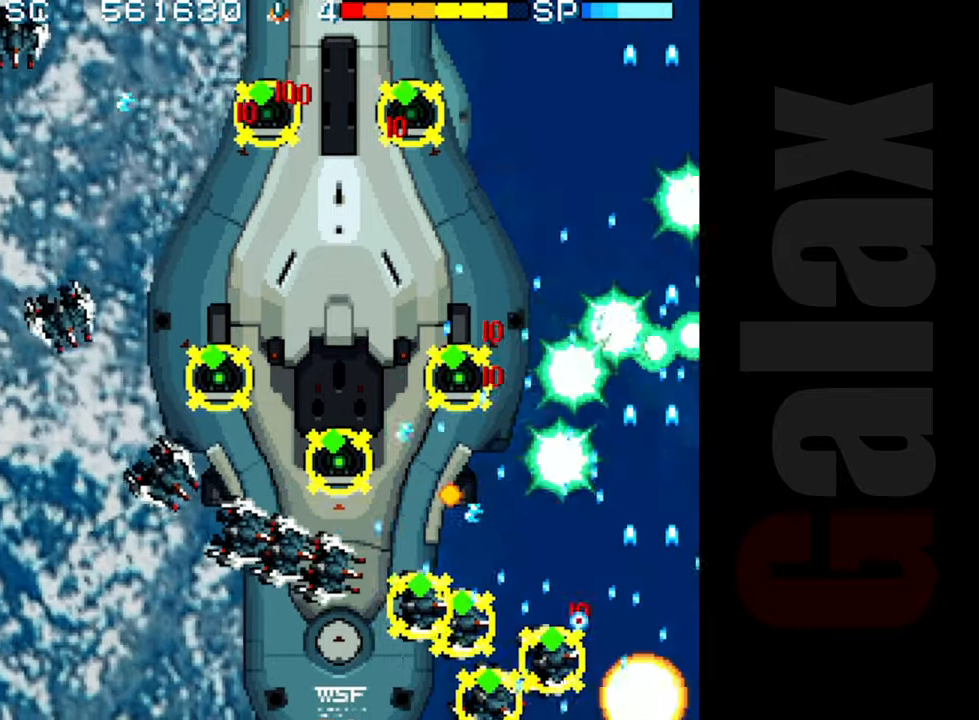
{"buttons": ["B"], "left_stick": "left", "events": [[33, "left_stick", "down-left"], [183, "left_stick", "left"]]}
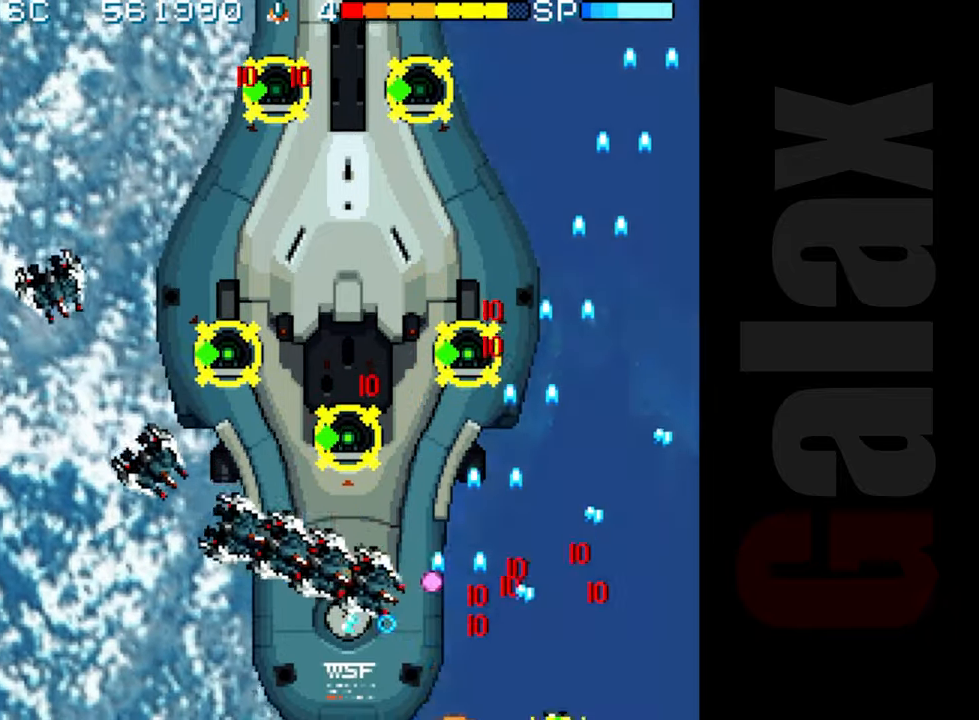
{"buttons": ["B"], "left_stick": "left", "events": []}
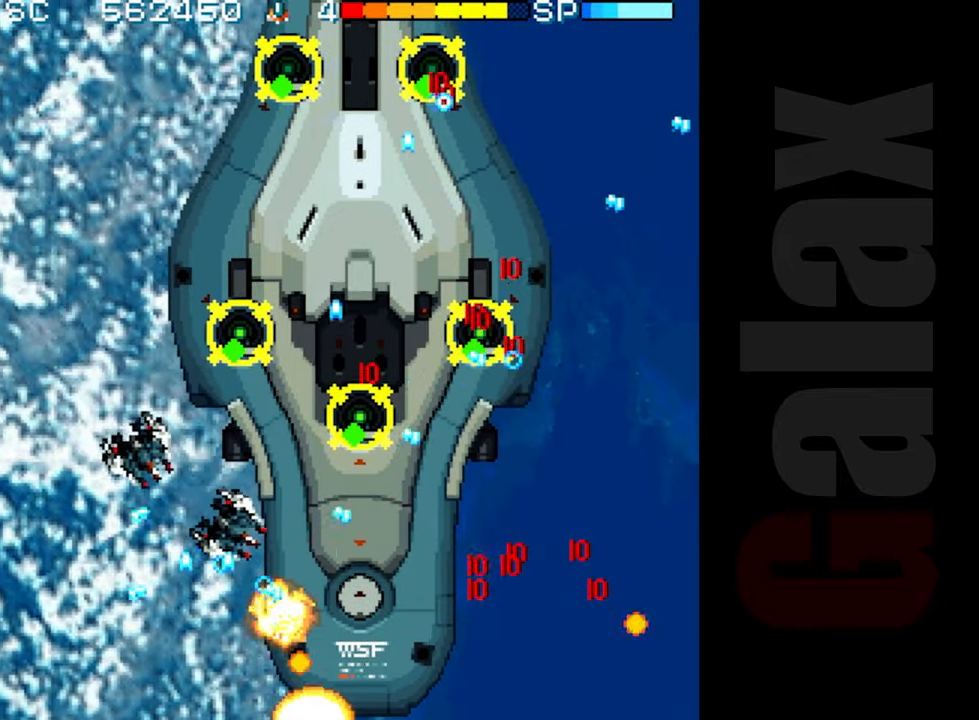
{"buttons": ["B", "R2"], "left_stick": "down-right", "events": [[167, "left_stick", "up-left"], [350, "left_stick", "right"], [450, "left_stick", "down-right"], [500, "R2", "down"]]}
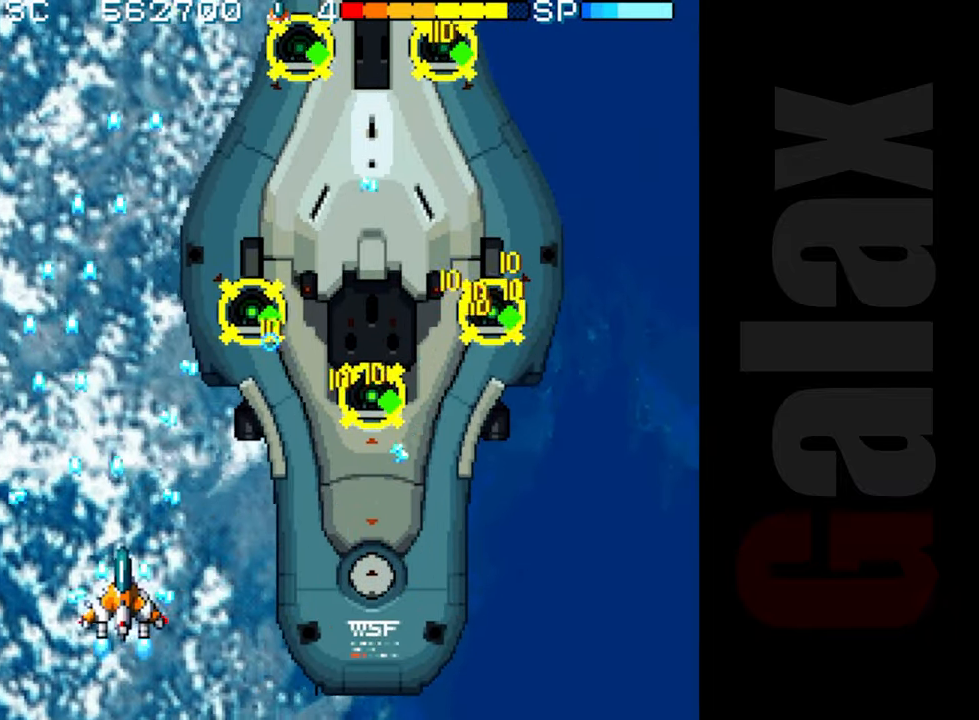
{"buttons": ["R2"], "left_stick": "right", "events": [[17, "B", "up"], [117, "left_stick", "center"], [200, "left_stick", "right"]]}
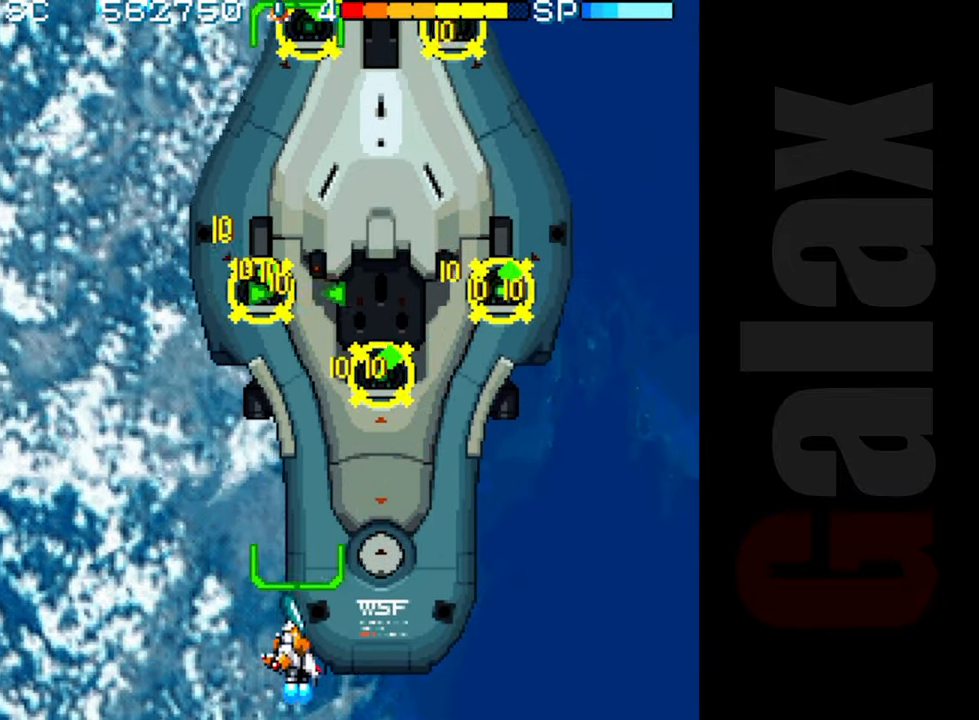
{"buttons": [], "left_stick": "center", "events": [[250, "left_stick", "center"], [367, "X", "down"], [450, "X", "up"], [500, "R2", "up"]]}
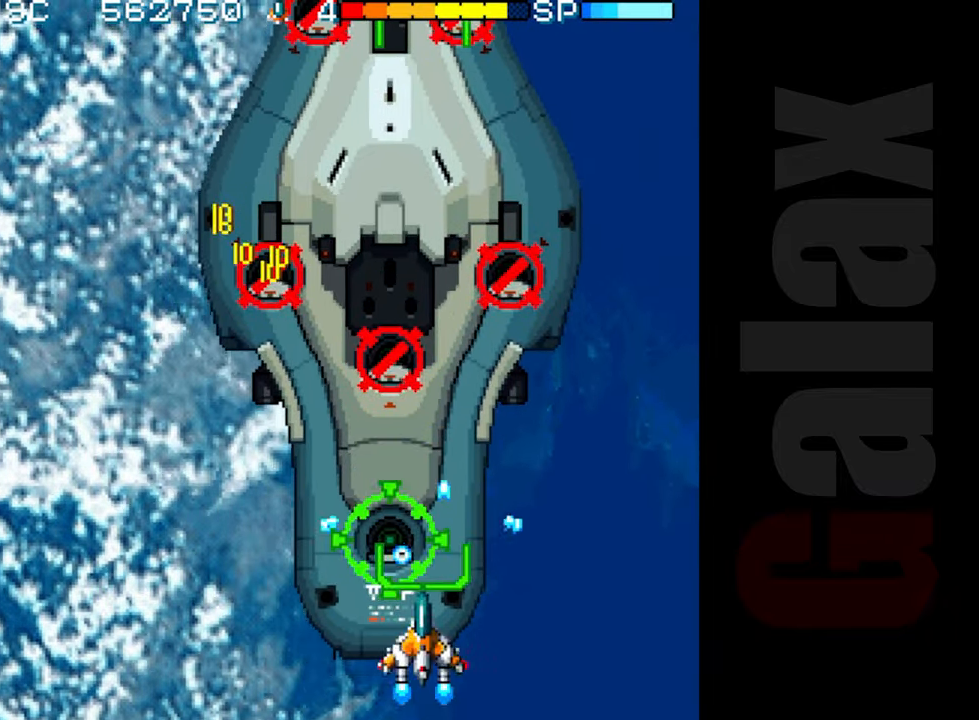
{"buttons": ["R2"], "left_stick": "center", "events": [[217, "left_stick", "right"], [317, "left_stick", "up"], [417, "R2", "down"], [433, "left_stick", "center"]]}
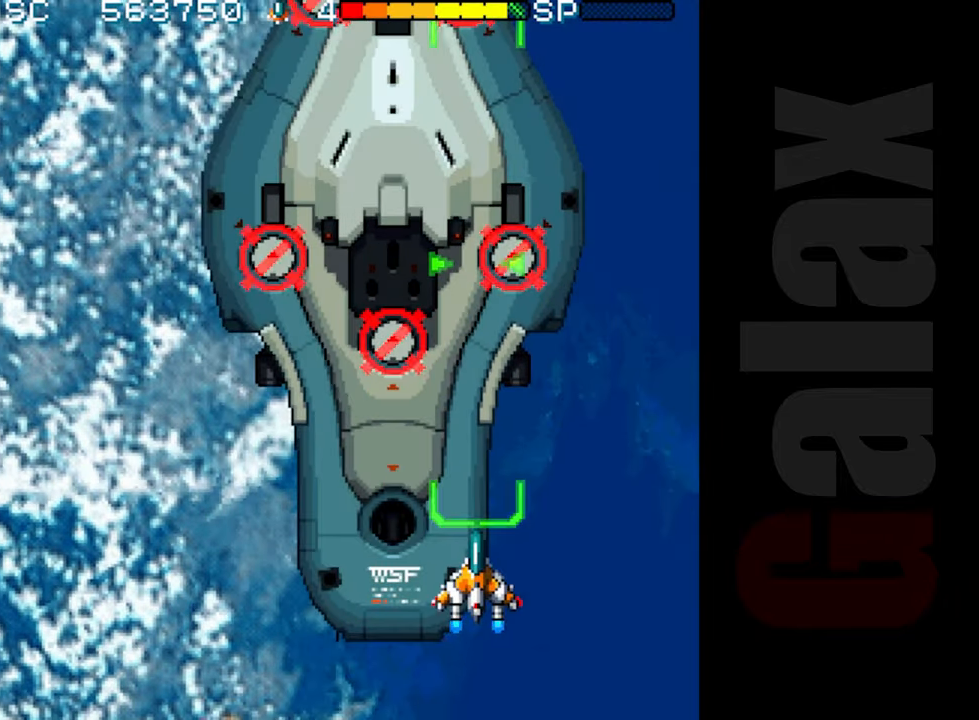
{"buttons": ["R2"], "left_stick": "left", "events": [[133, "left_stick", "left"], [183, "left_stick", "down-left"], [417, "left_stick", "left"]]}
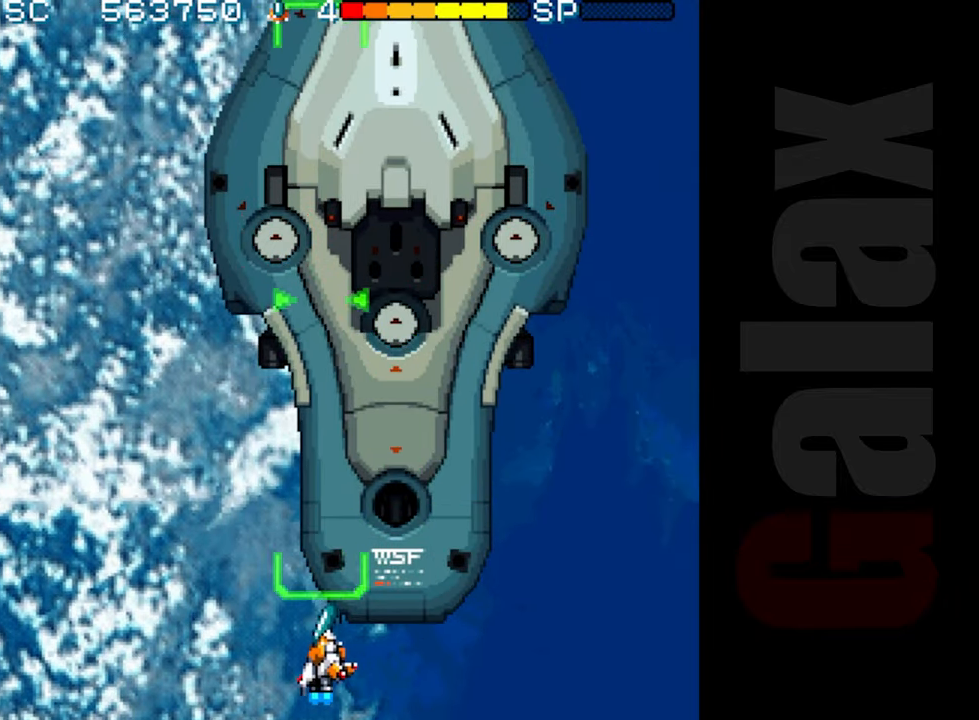
{"buttons": ["R2"], "left_stick": "center", "events": [[33, "left_stick", "up-left"], [200, "left_stick", "right"], [317, "left_stick", "center"]]}
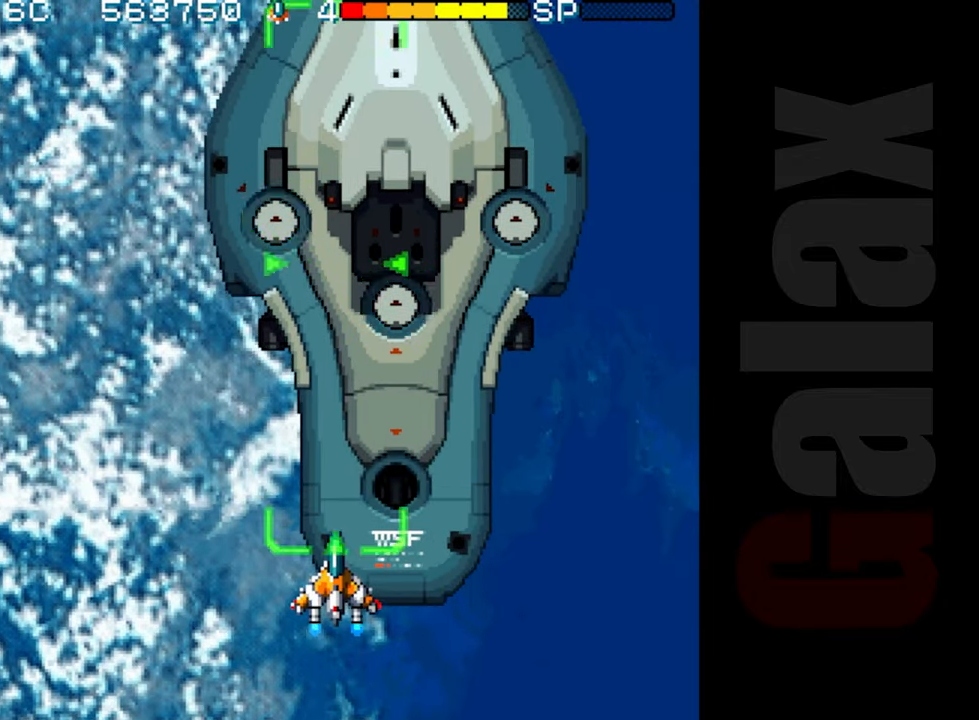
{"buttons": [], "left_stick": "up", "events": [[383, "R2", "up"], [467, "left_stick", "up"]]}